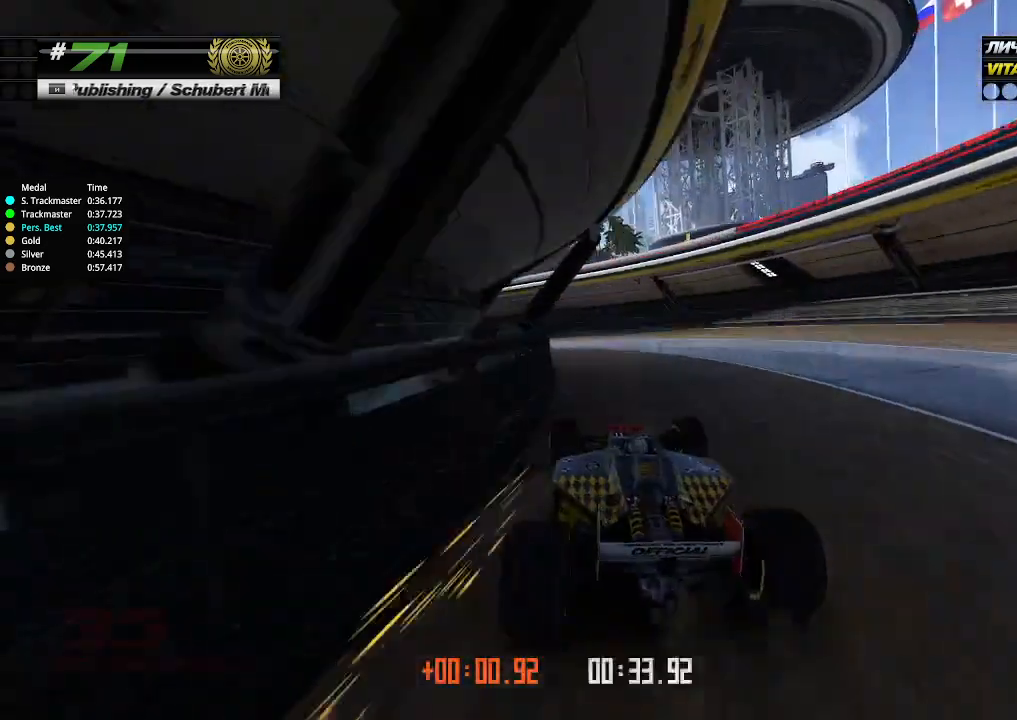
Gameplay with keyboard; each line is a JSON object with the keys held at the frame after it. "events" lists presses ("down") and releases ("up") of "down", "left", "right" and "up" between this image and that frame as [ms after this image, input, new state], when the widget could be followed in between. No other keys are recorded. Mouse input is not recorded.
{"keys": ["left", "up"], "events": [[467, "left", "up"], [467, "up", "up"], [500, "left", "down"], [500, "up", "down"]]}
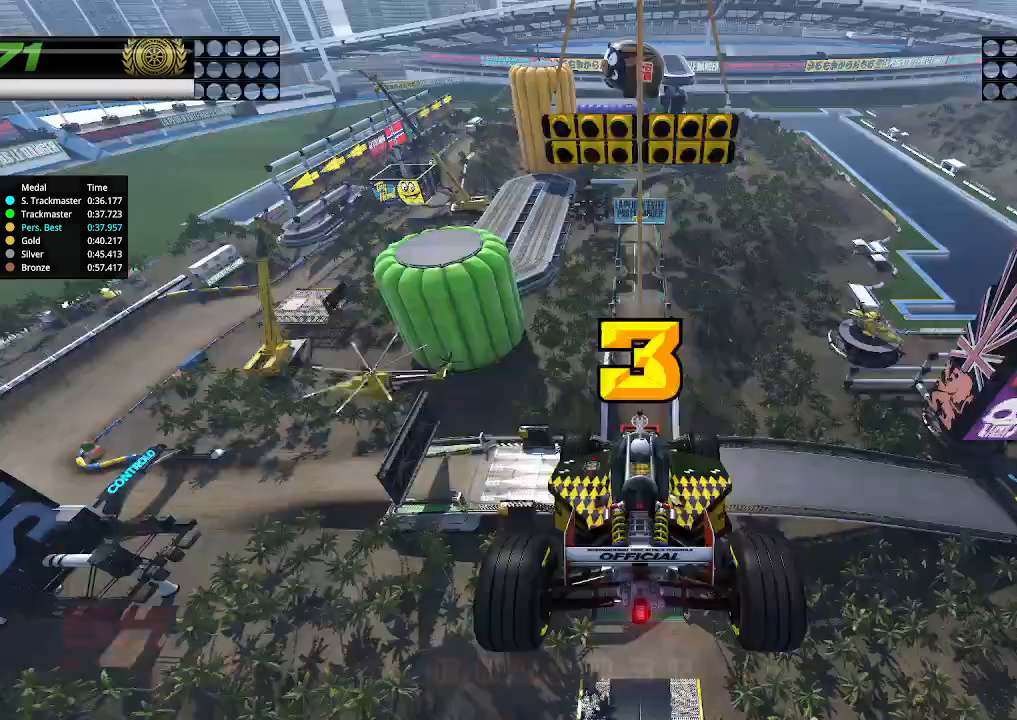
{"keys": ["up"], "events": [[33, "left", "up"]]}
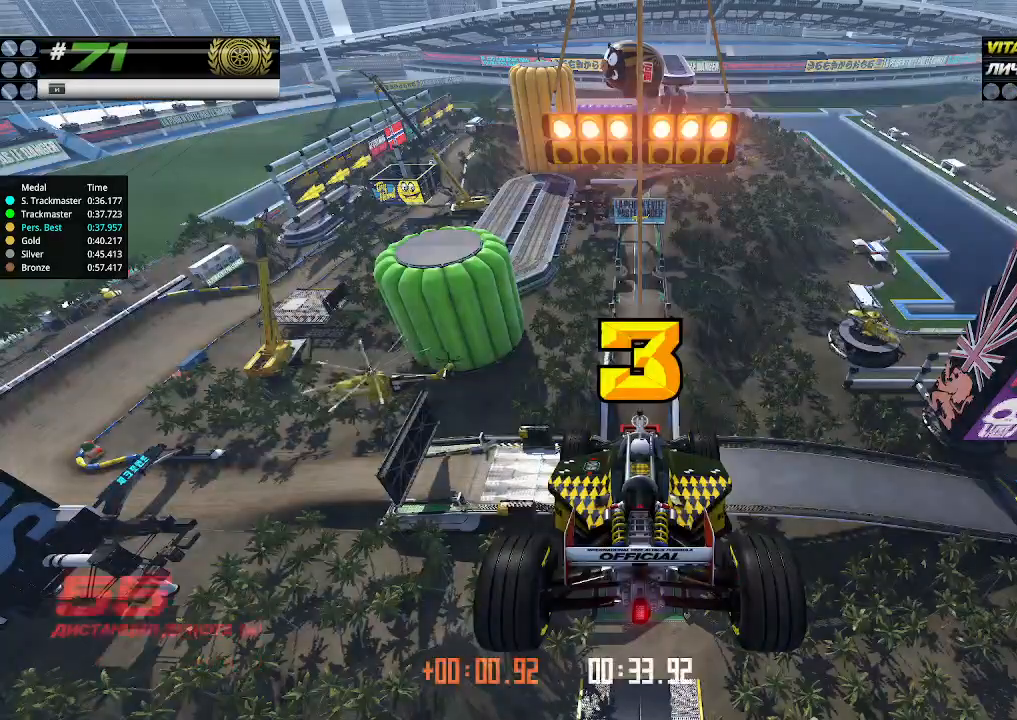
{"keys": ["up"], "events": []}
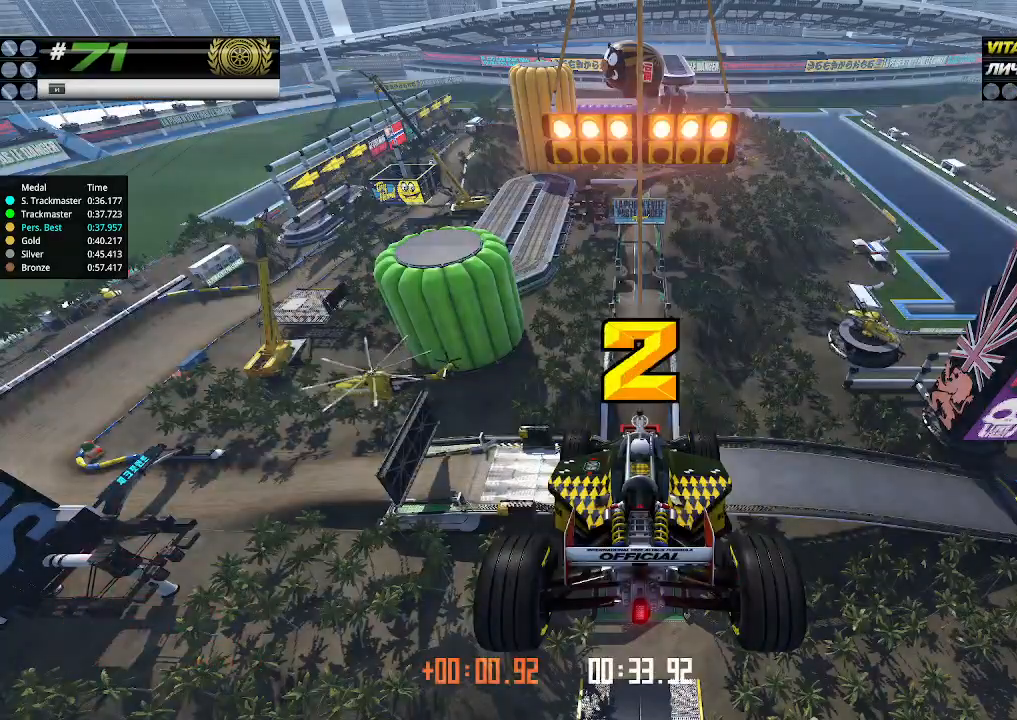
{"keys": ["up"], "events": []}
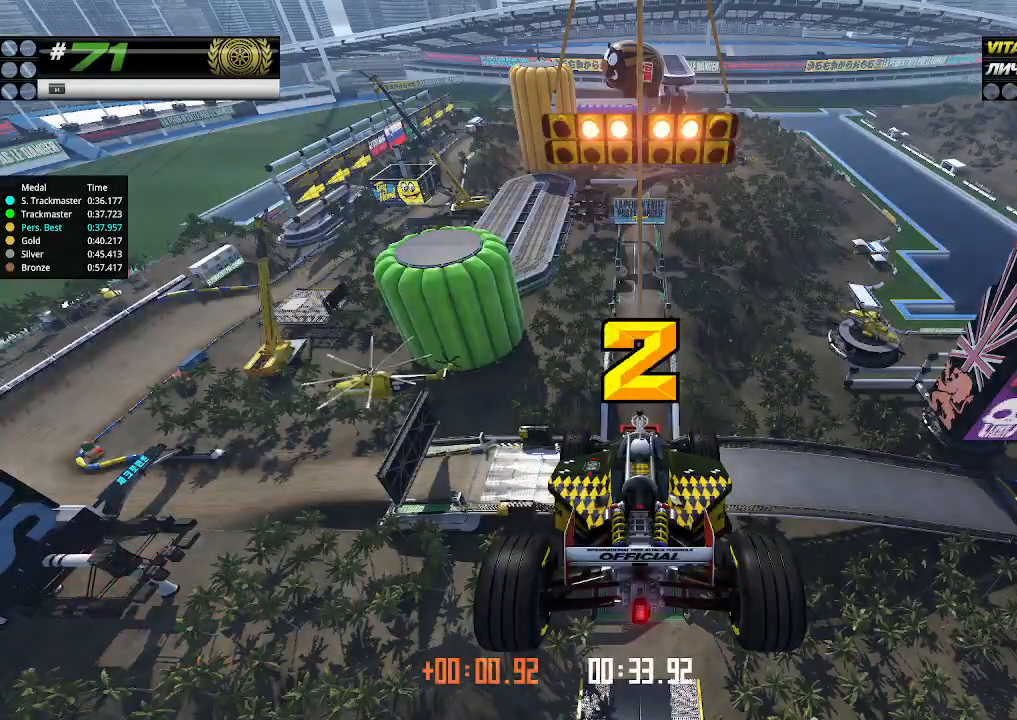
{"keys": ["up"], "events": []}
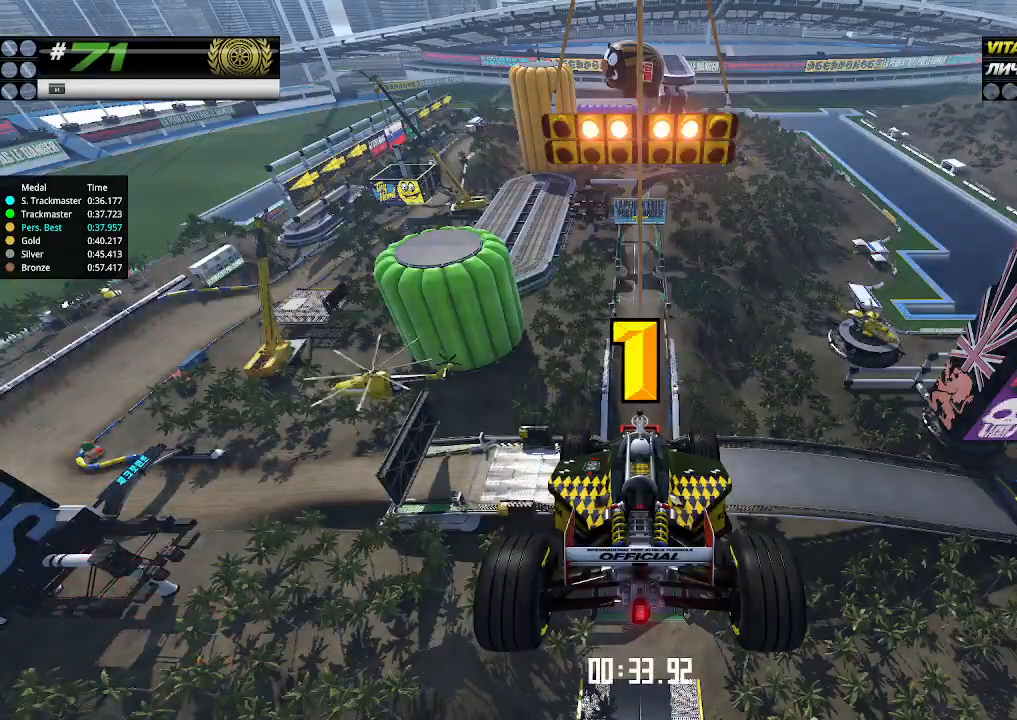
{"keys": ["up"], "events": []}
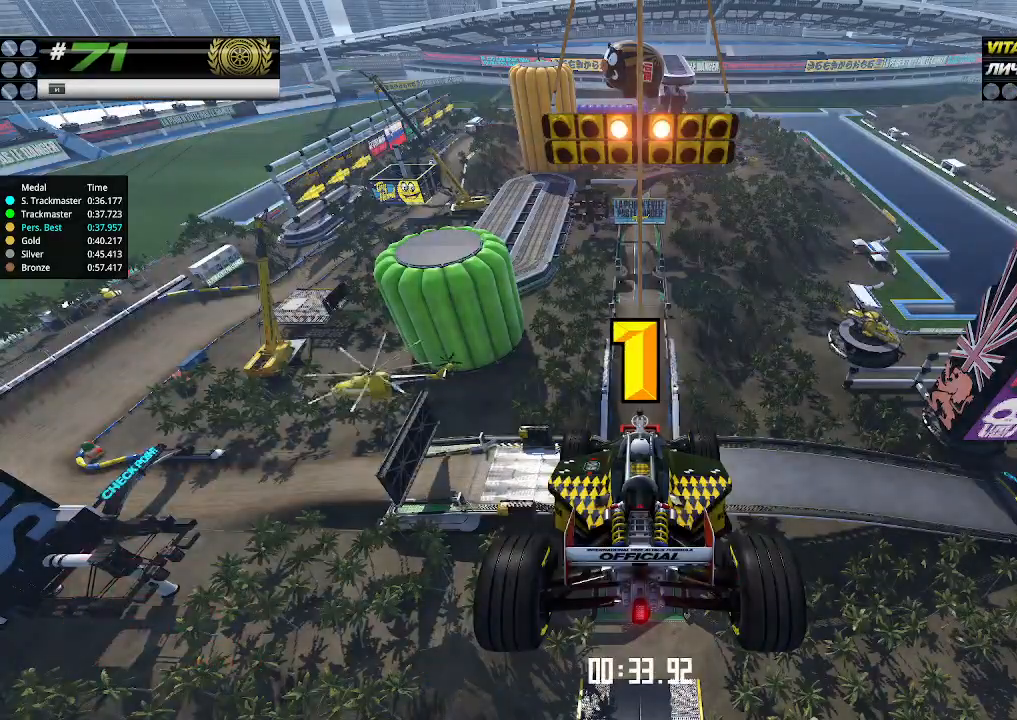
{"keys": ["up"], "events": [[467, "up", "up"], [500, "up", "down"]]}
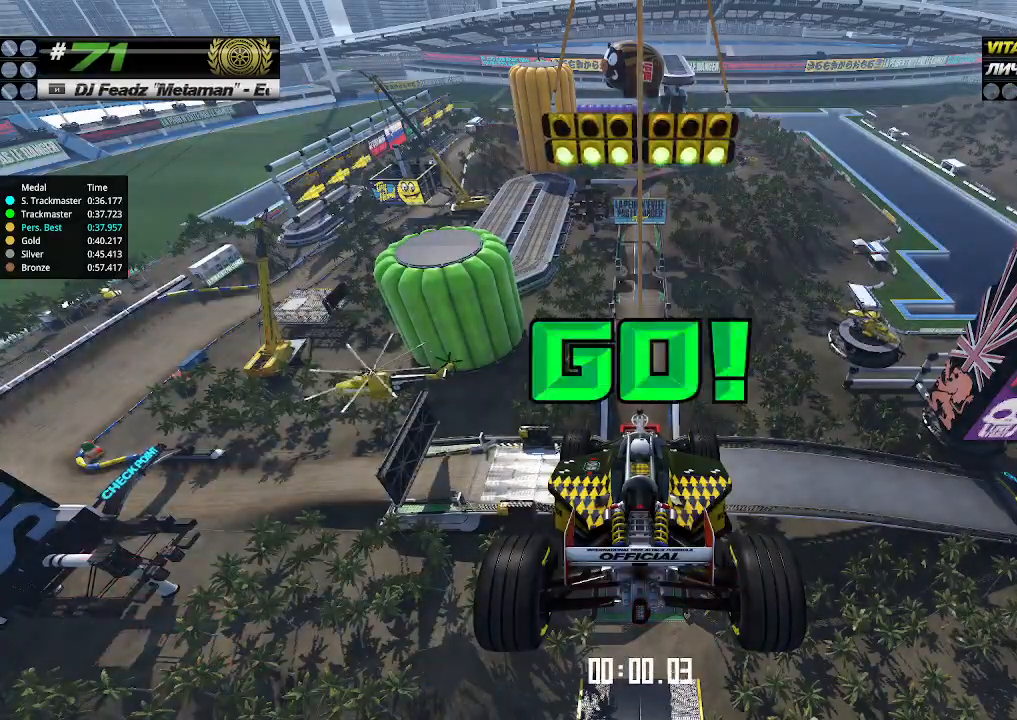
{"keys": ["up"], "events": []}
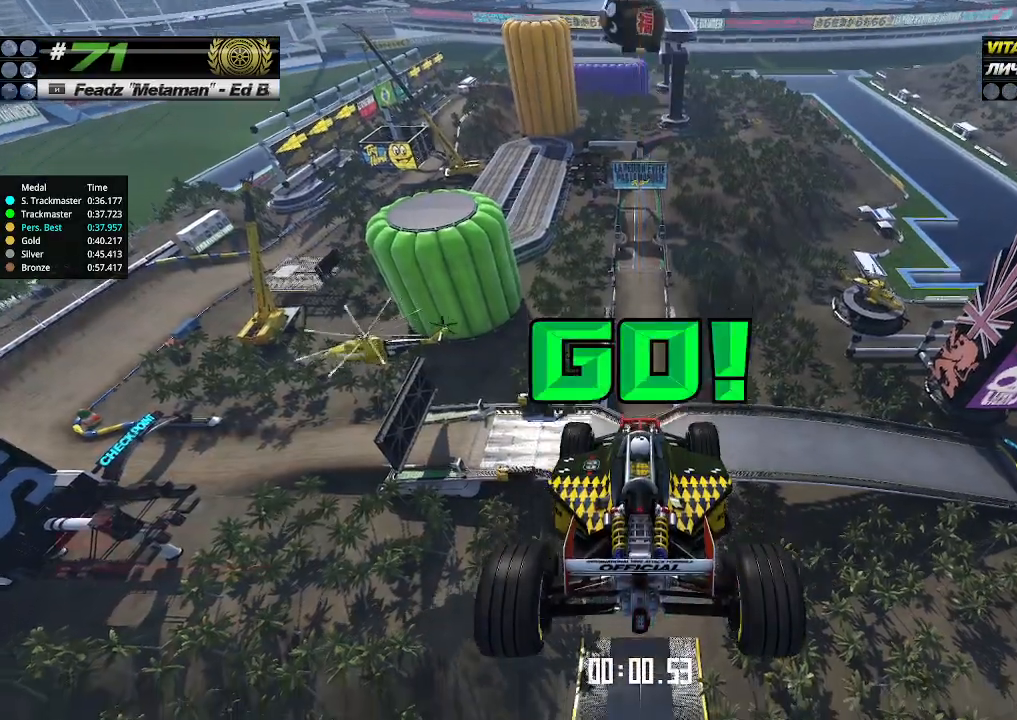
{"keys": ["up"], "events": []}
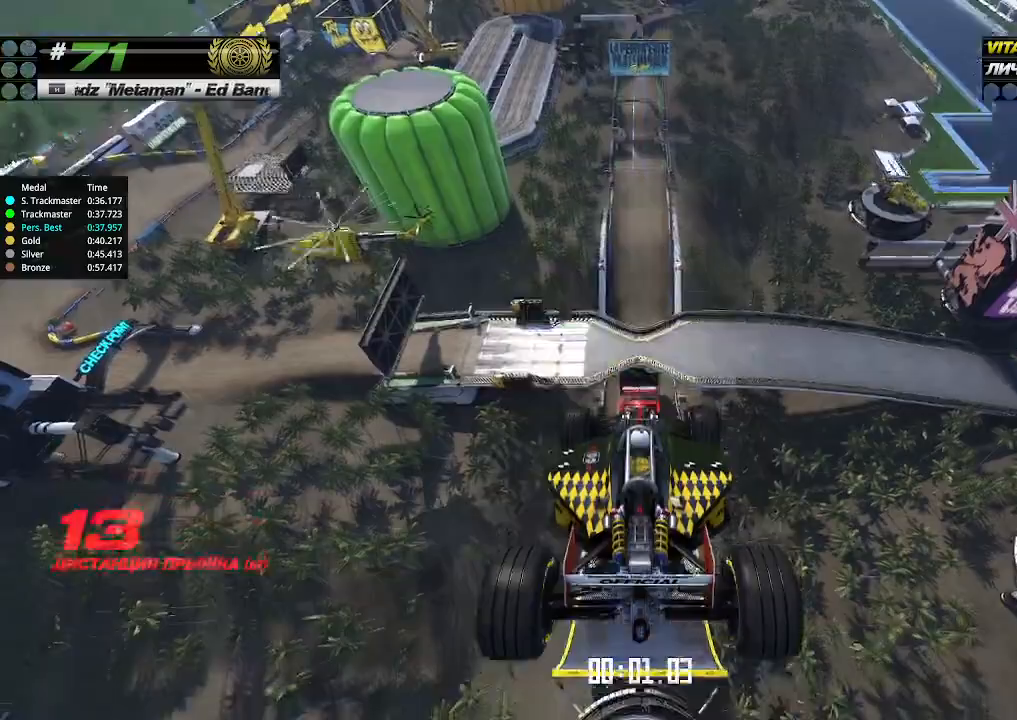
{"keys": ["up"], "events": []}
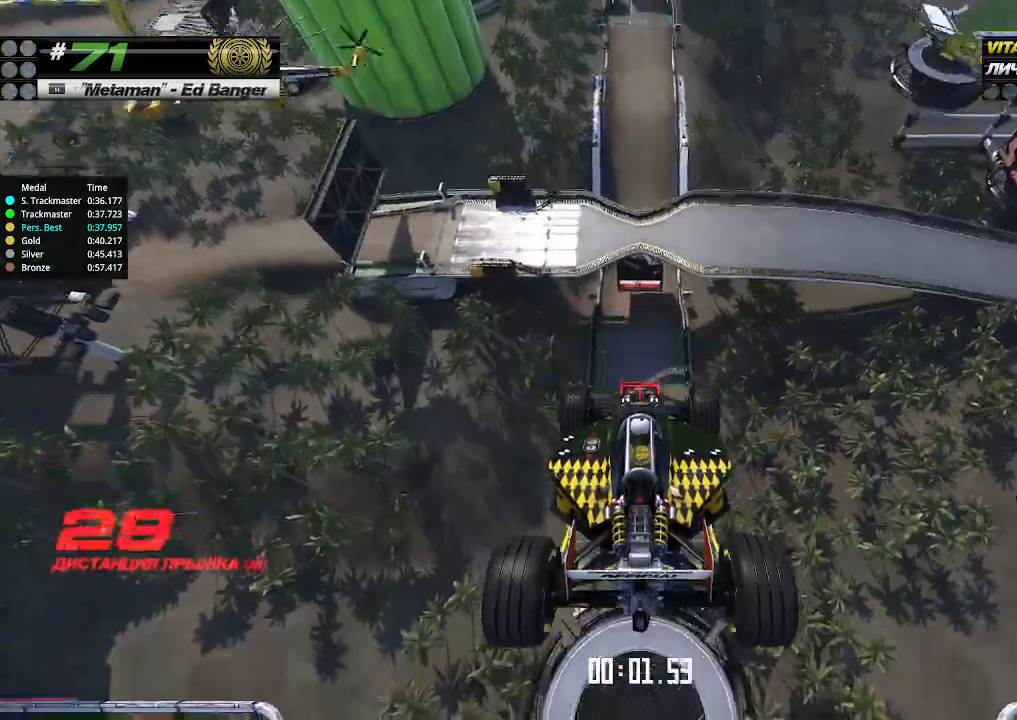
{"keys": ["up"], "events": []}
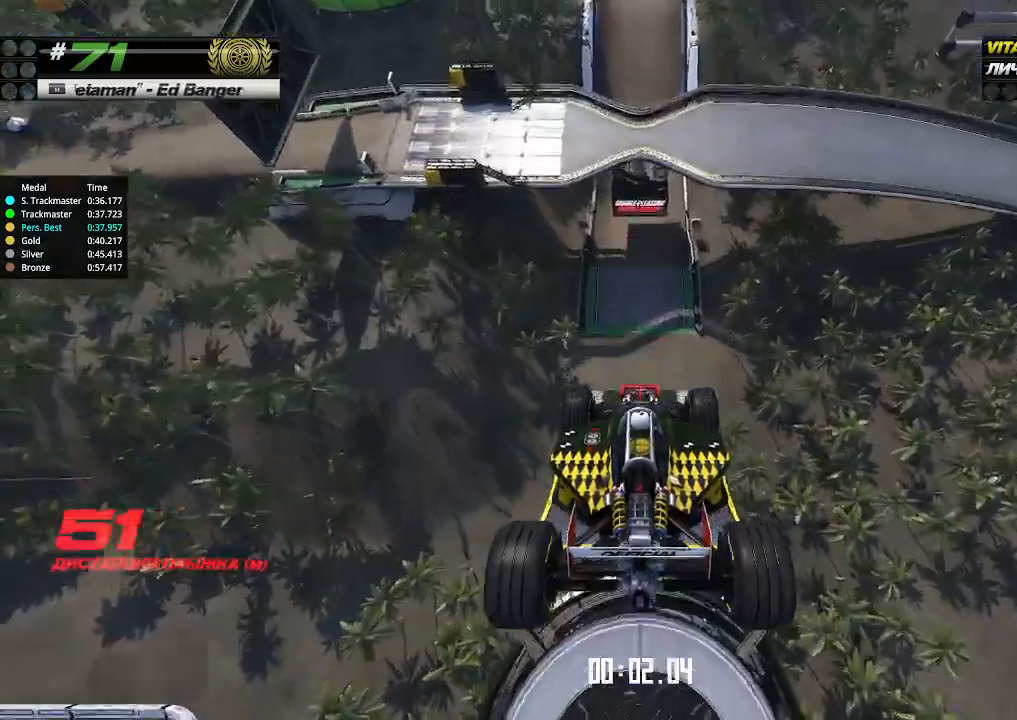
{"keys": ["up"], "events": []}
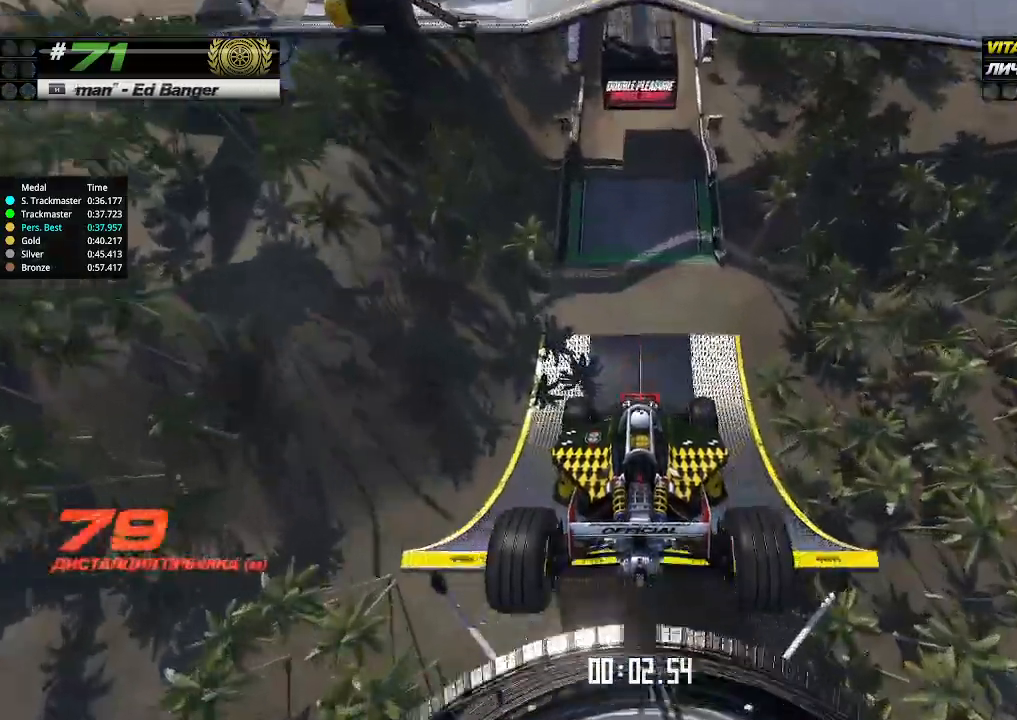
{"keys": ["up"], "events": []}
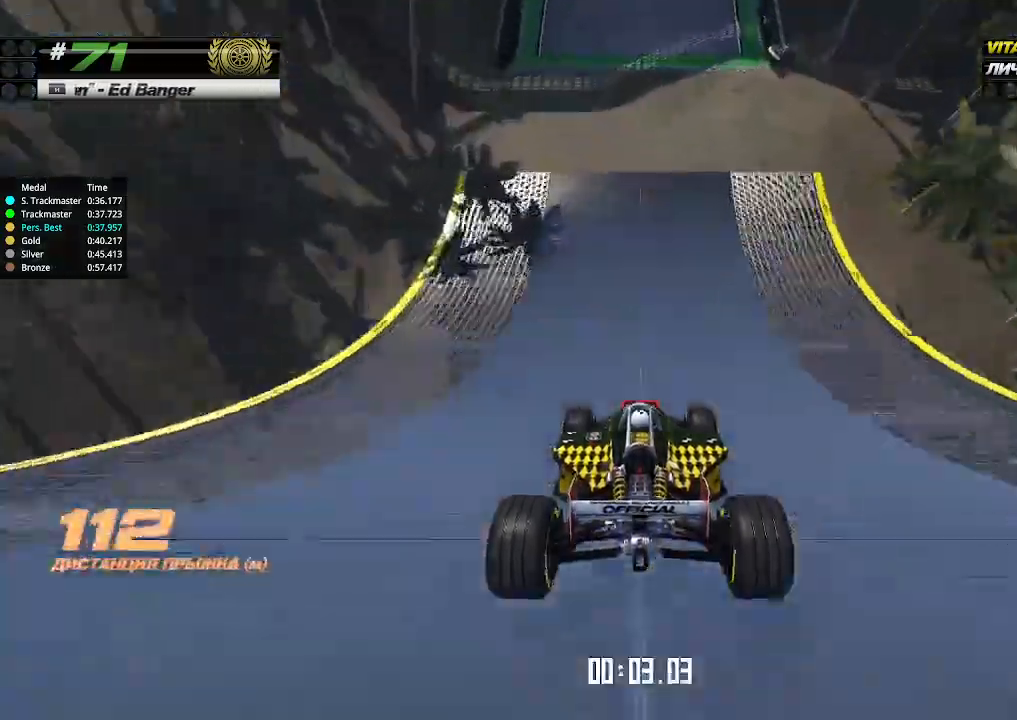
{"keys": ["up"], "events": []}
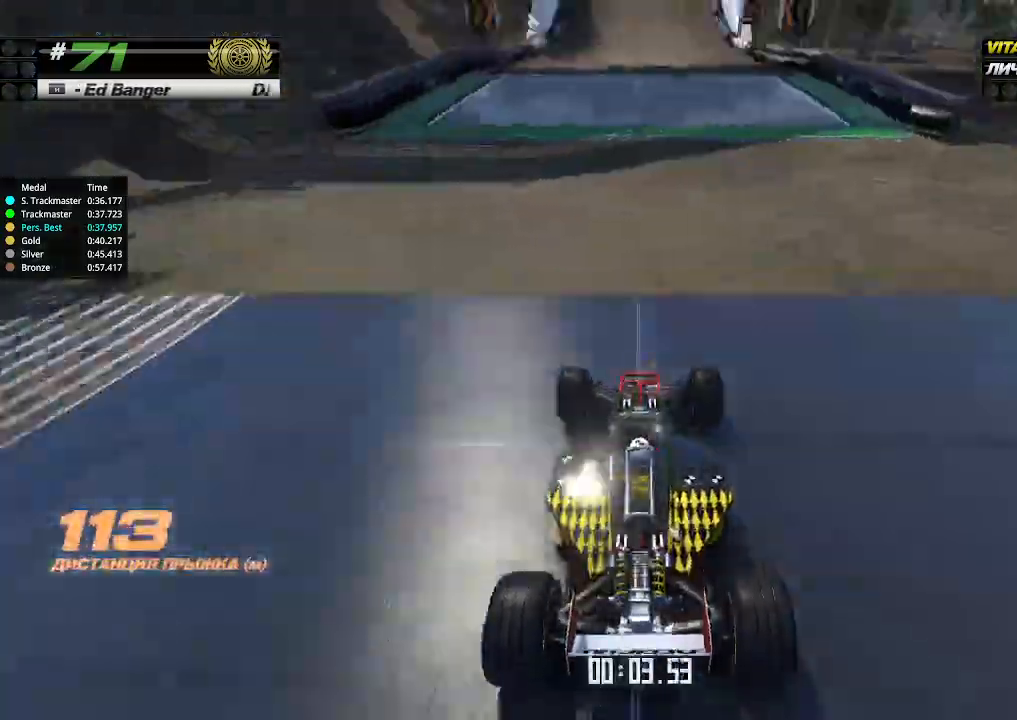
{"keys": ["up"], "events": []}
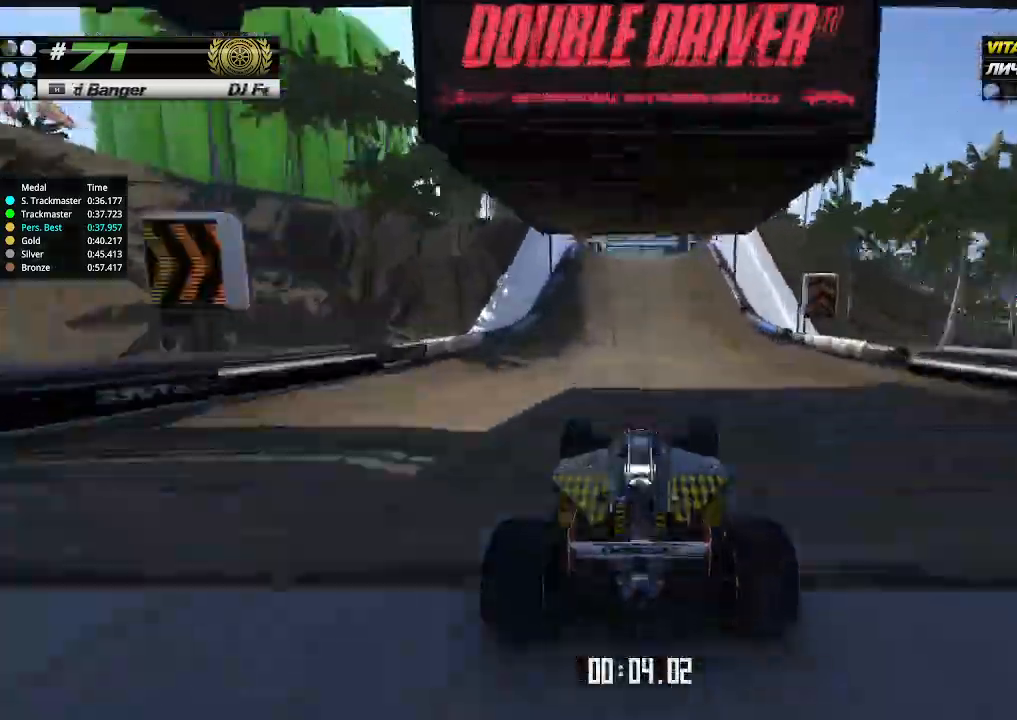
{"keys": ["up"], "events": []}
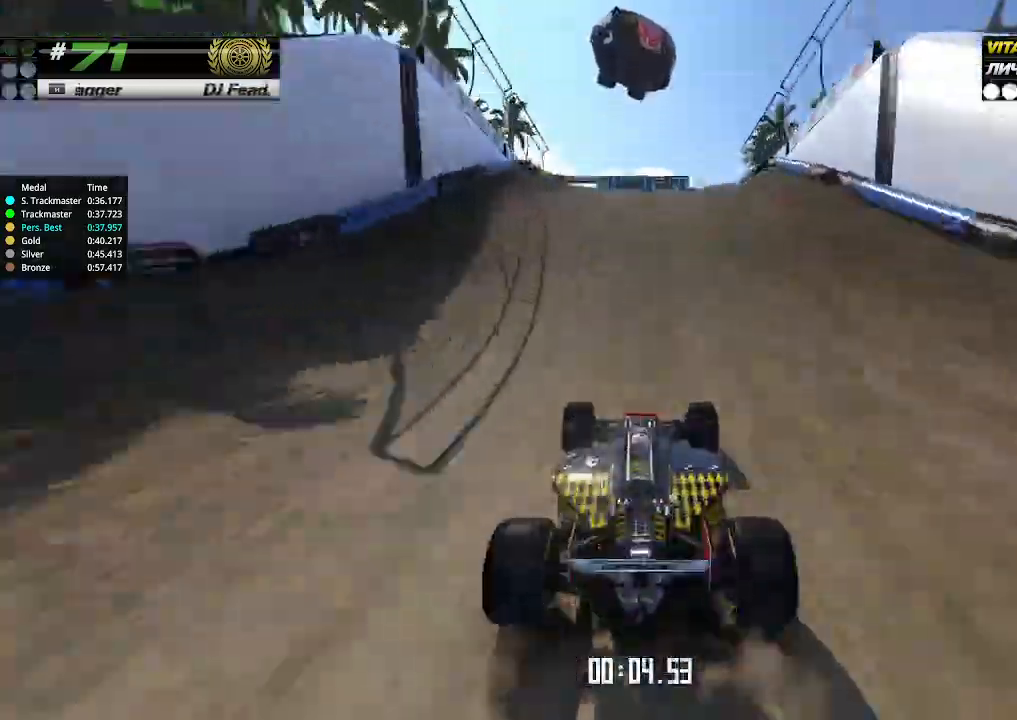
{"keys": ["up"], "events": [[67, "left", "down"], [100, "left", "up"]]}
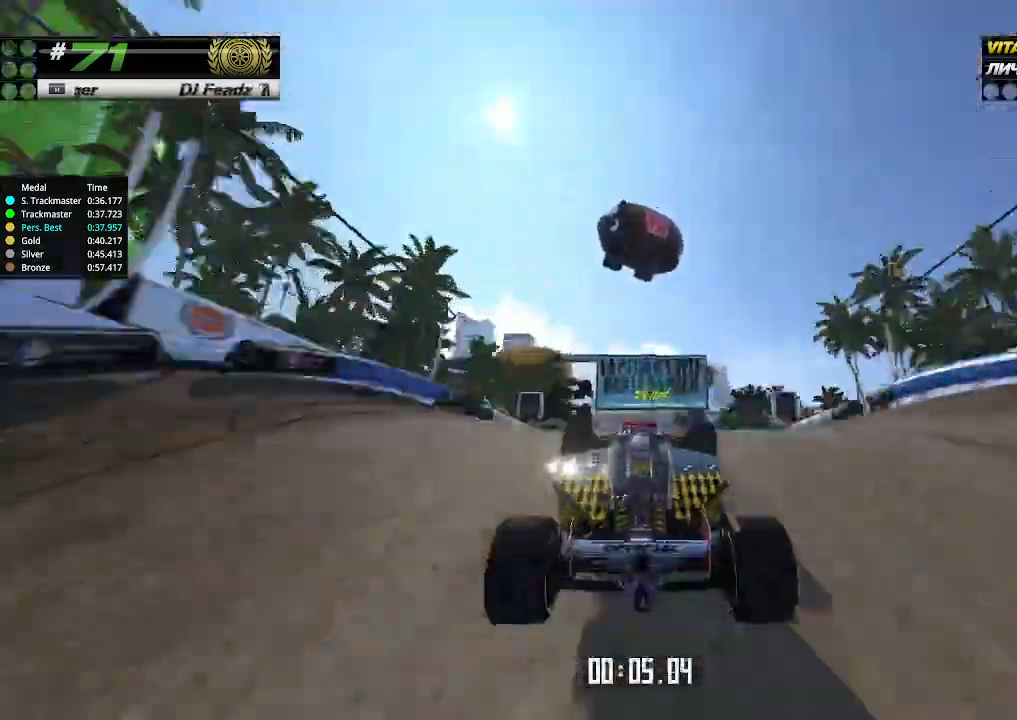
{"keys": ["up"], "events": [[167, "down", "down"], [300, "down", "up"]]}
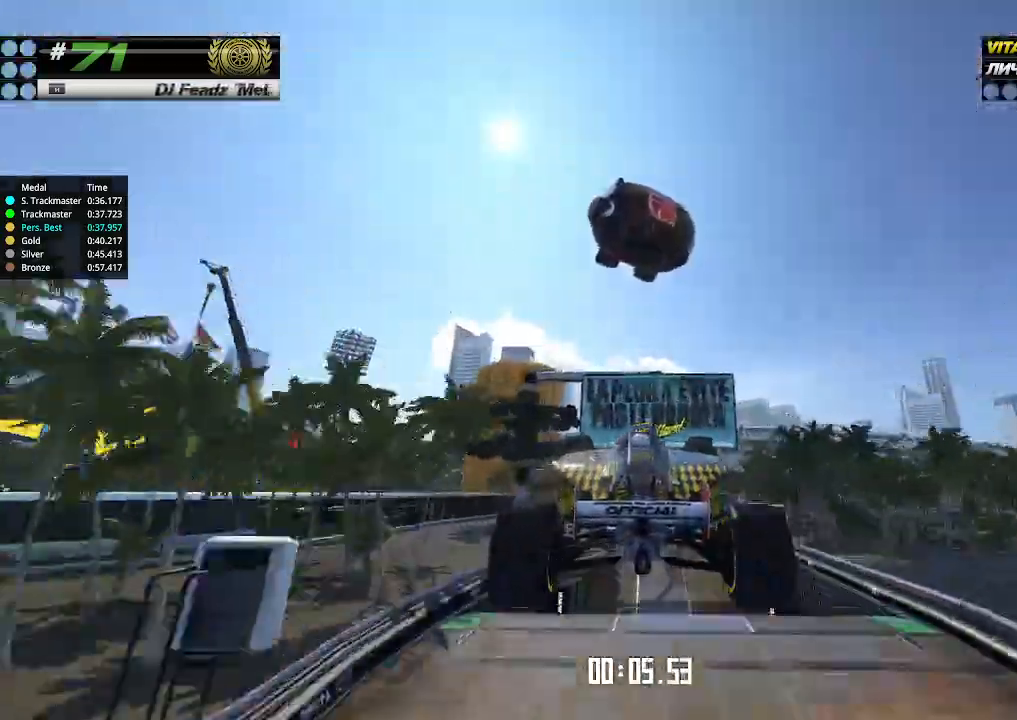
{"keys": ["up"], "events": []}
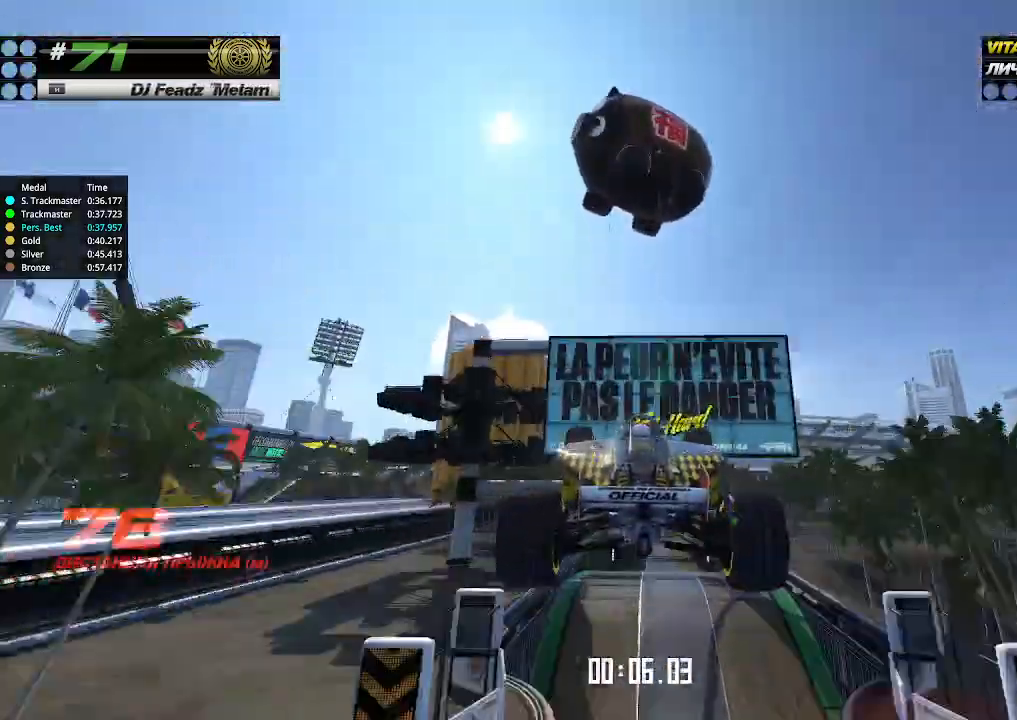
{"keys": ["up"], "events": []}
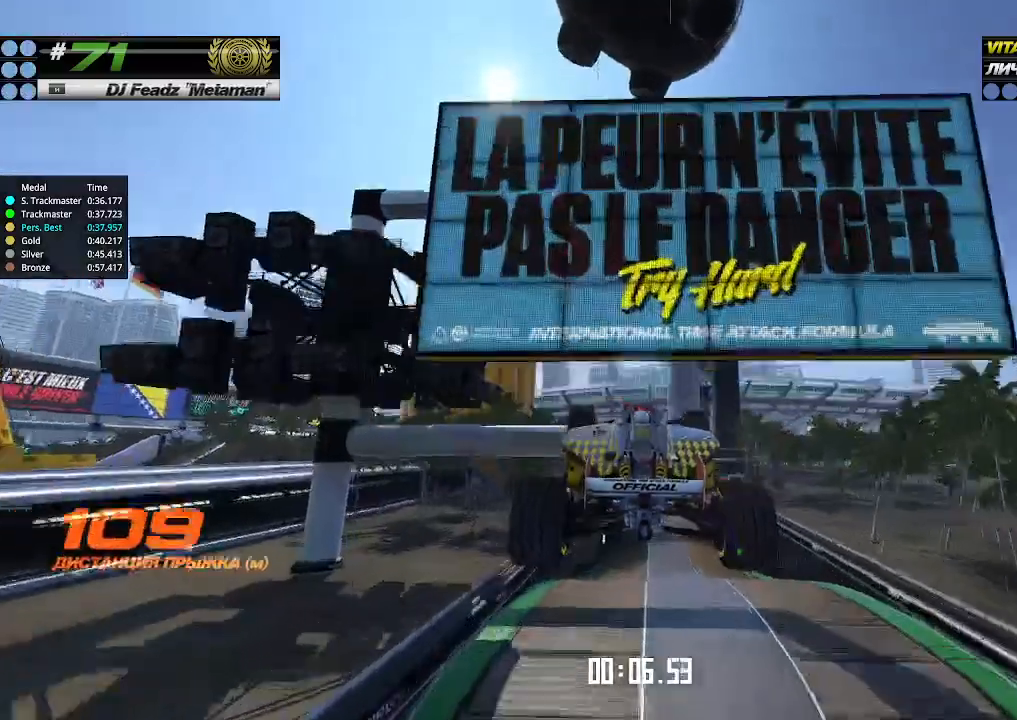
{"keys": ["up"], "events": []}
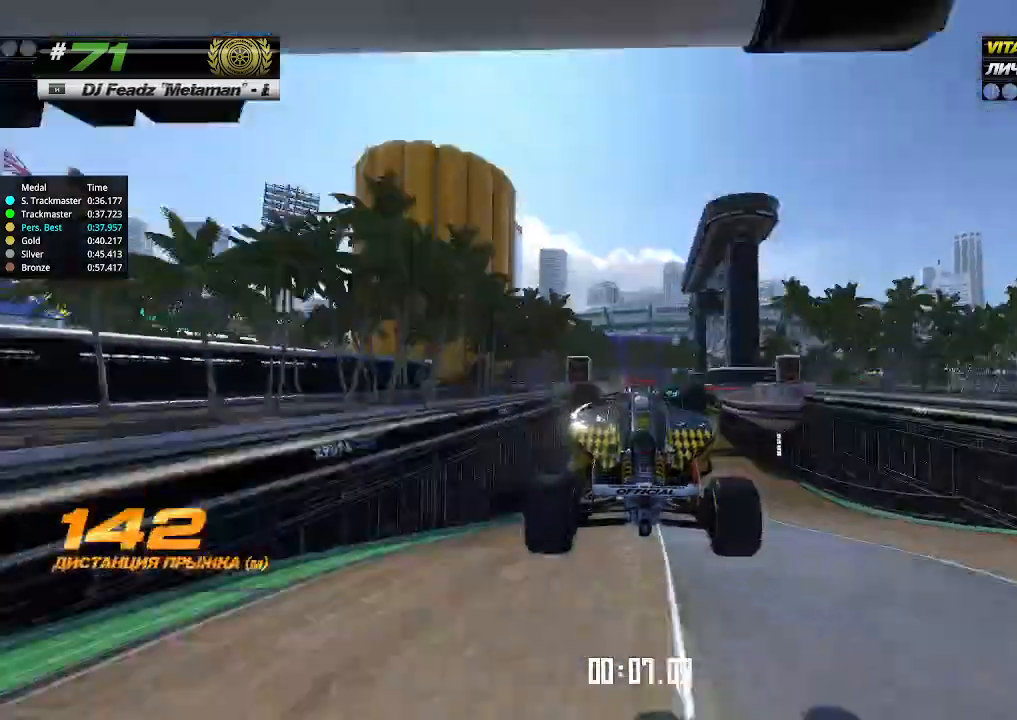
{"keys": ["up"], "events": []}
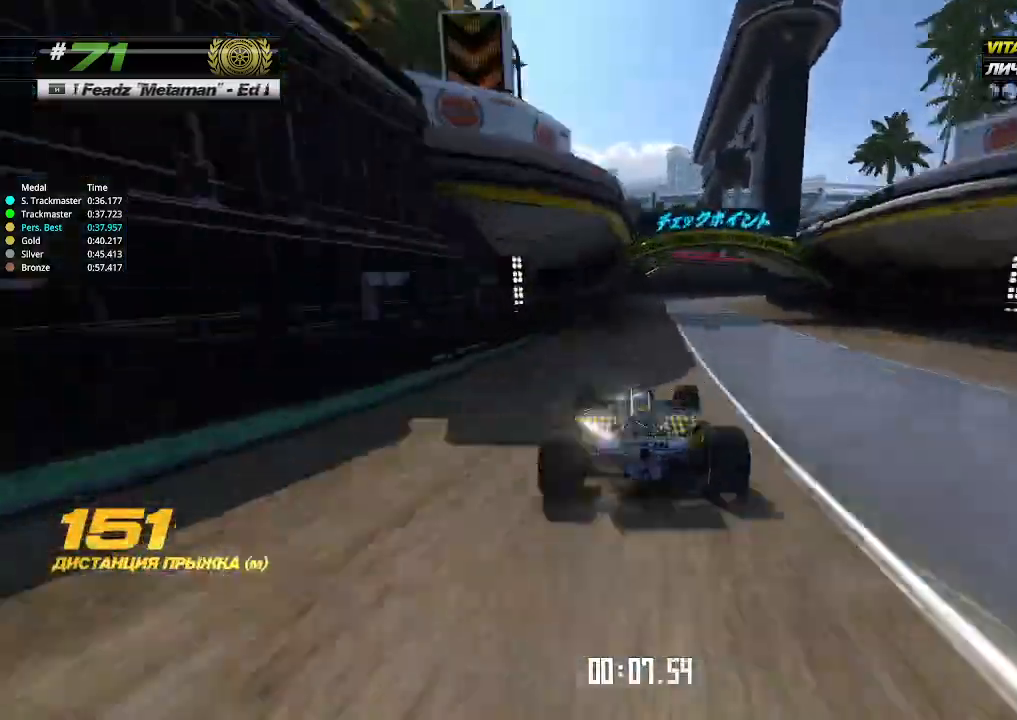
{"keys": ["right", "up"], "events": [[100, "right", "down"]]}
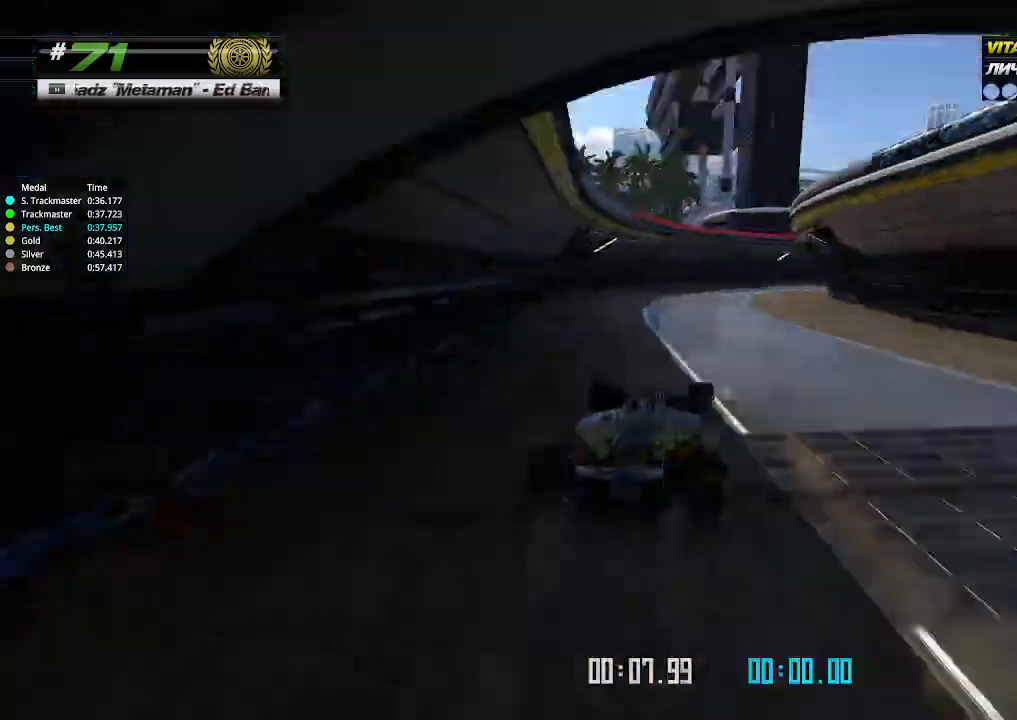
{"keys": ["right", "up"], "events": []}
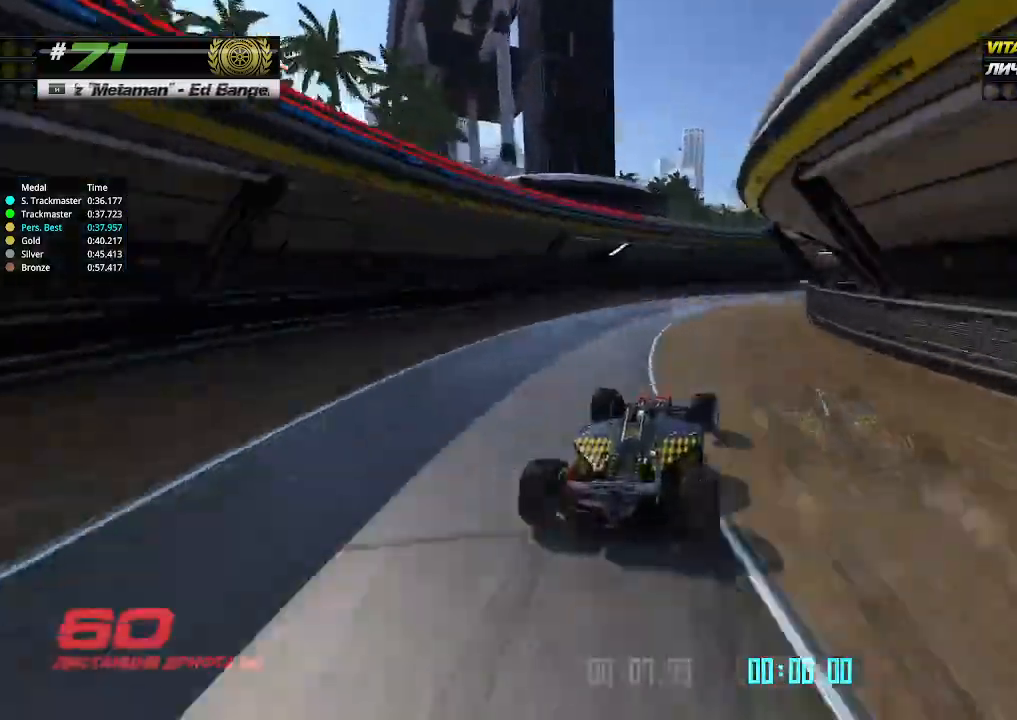
{"keys": ["up"], "events": [[500, "right", "up"]]}
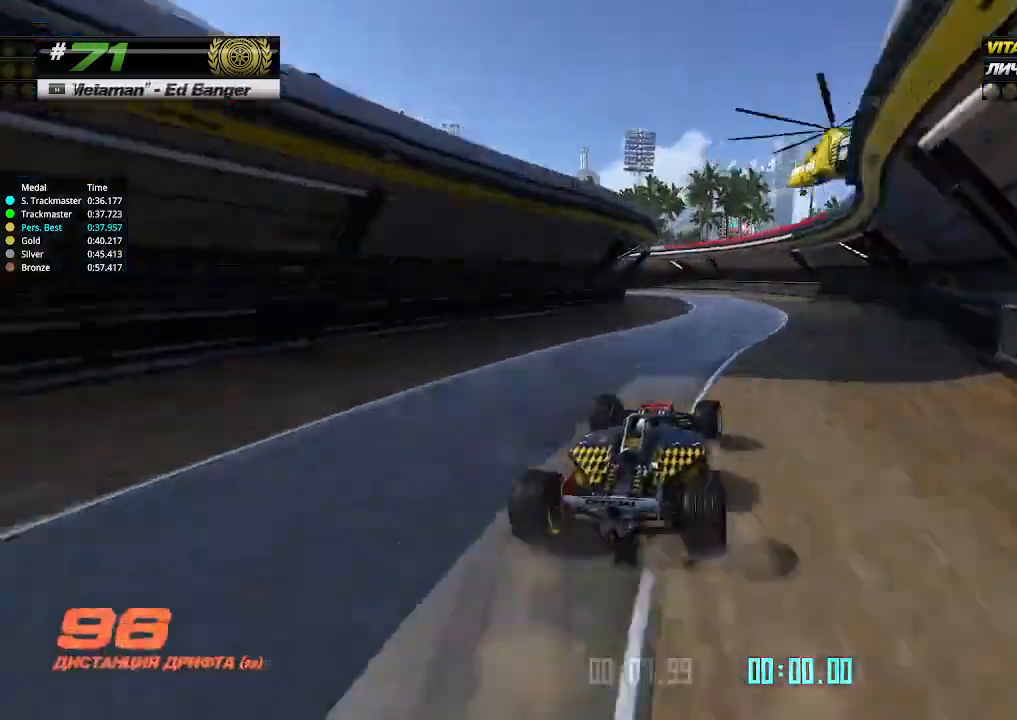
{"keys": ["left"], "events": [[33, "left", "down"], [233, "up", "up"]]}
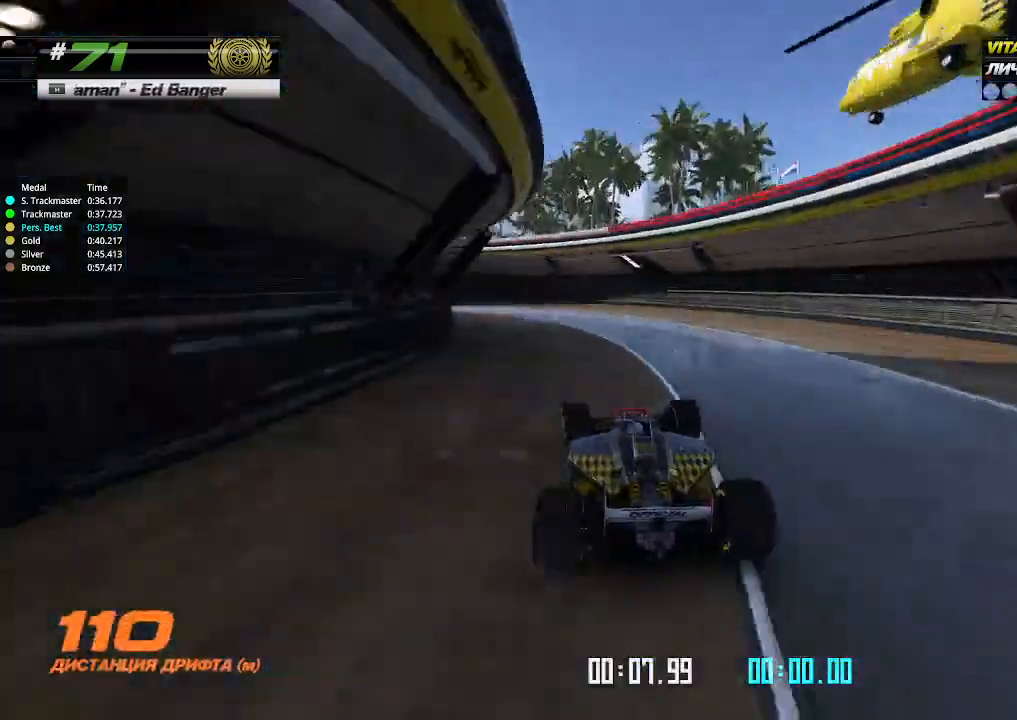
{"keys": ["left", "up"], "events": [[500, "up", "down"]]}
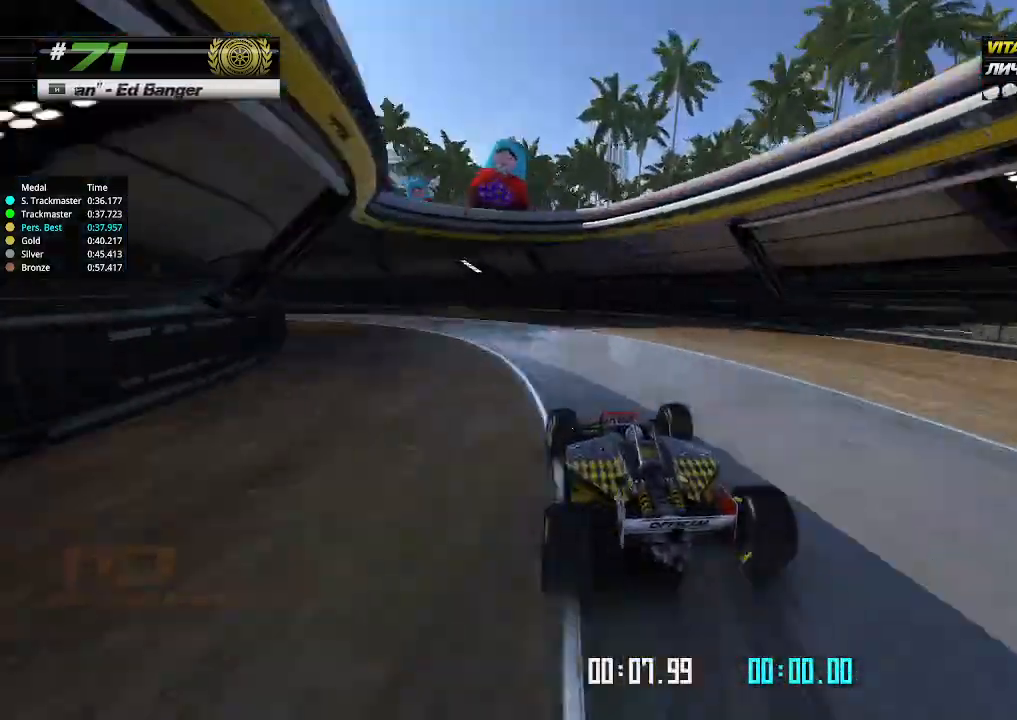
{"keys": ["left", "up"], "events": []}
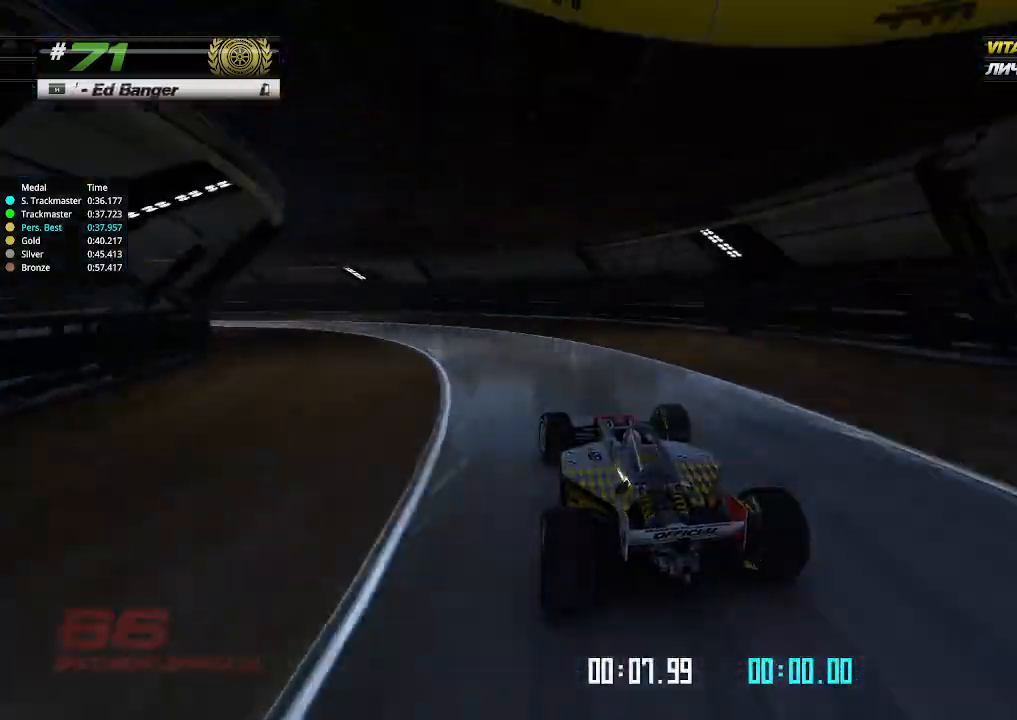
{"keys": ["left", "up"], "events": []}